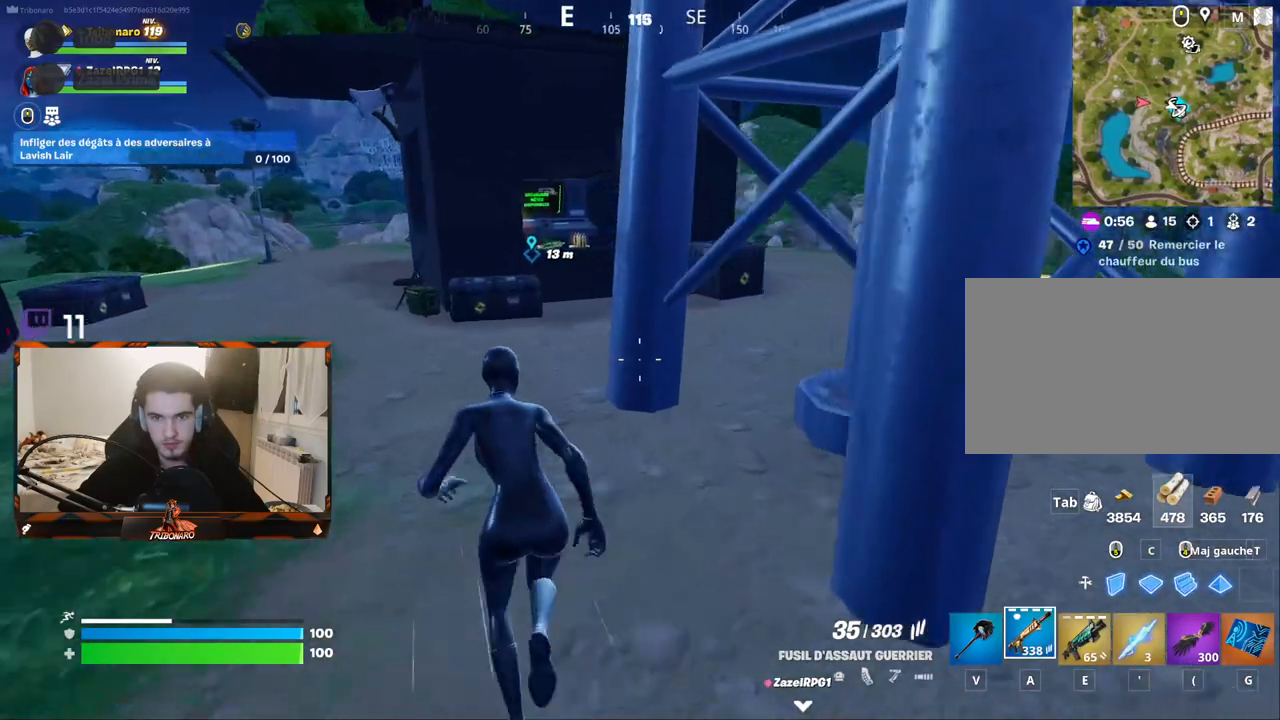
Gameplay with keyboard and mouse; each line is a JSON object with the keys and mouse buttons held at the frame after it. "events" lists presses ("down") and releases ("up") of "1", "2", "3", "4", "5", "a", "alt", "c", "caps_lock", "ctrl", "d", "e", "f", "g", "q", "r", "s", "shift", "space", "t", "tab", "v", "w", "x", "z", "mouse_left", "mouse_wheel" and "mouse_right" between this image and that frame as [ms after this image, input, new state], when the widget could be followed in between. "mouse_left", "mouse_wheel", "mouse_right" = the "left", "wheel", "right" buttons of the "mouse" list. No other keys are recorded. "wheel" means that the mouse wheel is clicked or scrolled. "mouse_move" is the direction in which the mouse moves at that frame (one of eight, or "still"), when it could be read.
{"keys": ["z"], "mouse": [], "mouse_move": "still", "events": [[50, "q", "up"], [383, "x", "down"], [467, "x", "up"]]}
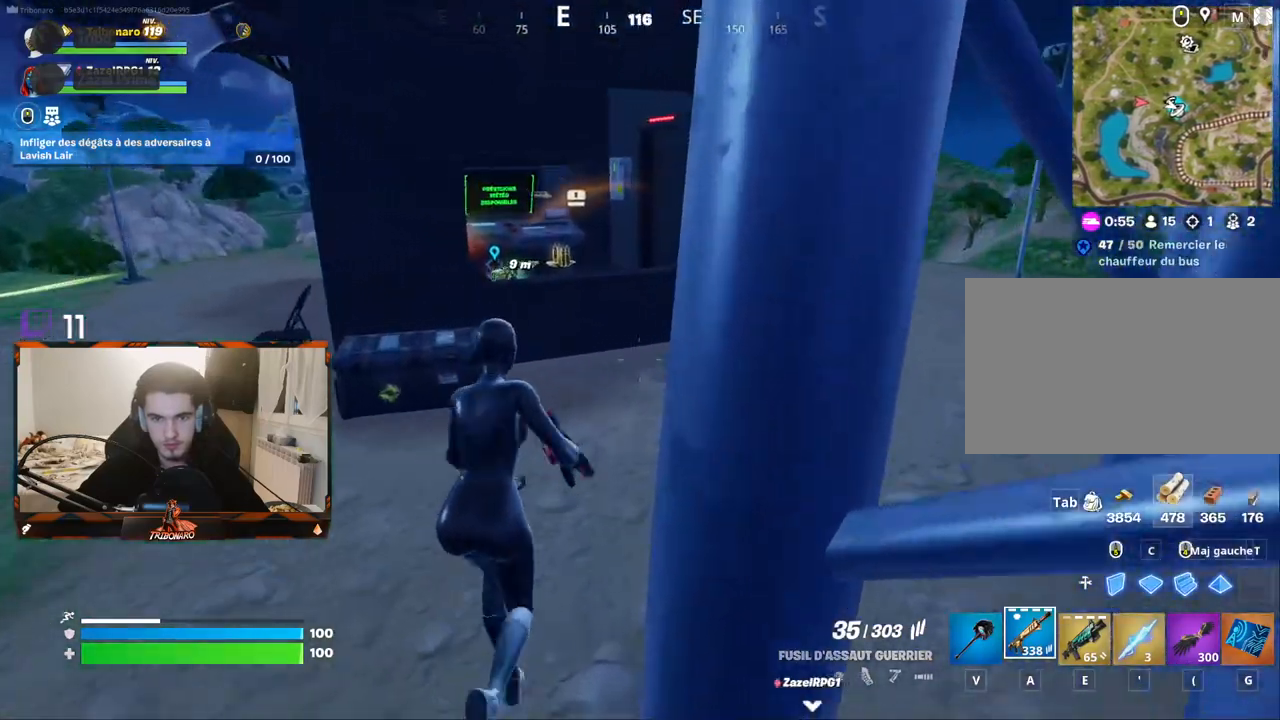
{"keys": ["z"], "mouse": [], "mouse_move": "still", "events": [[200, "d", "down"], [300, "d", "up"]]}
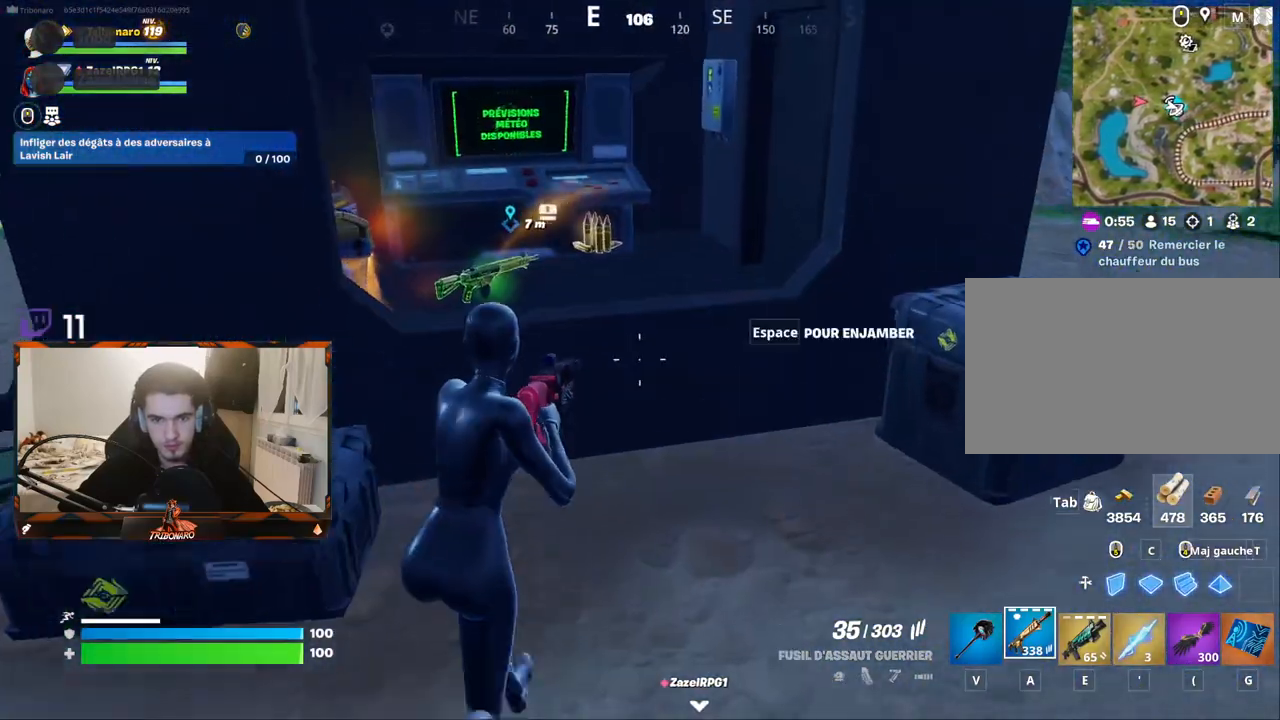
{"keys": ["z"], "mouse": [], "mouse_move": "left", "events": [[117, "space", "down"], [217, "space", "up"]]}
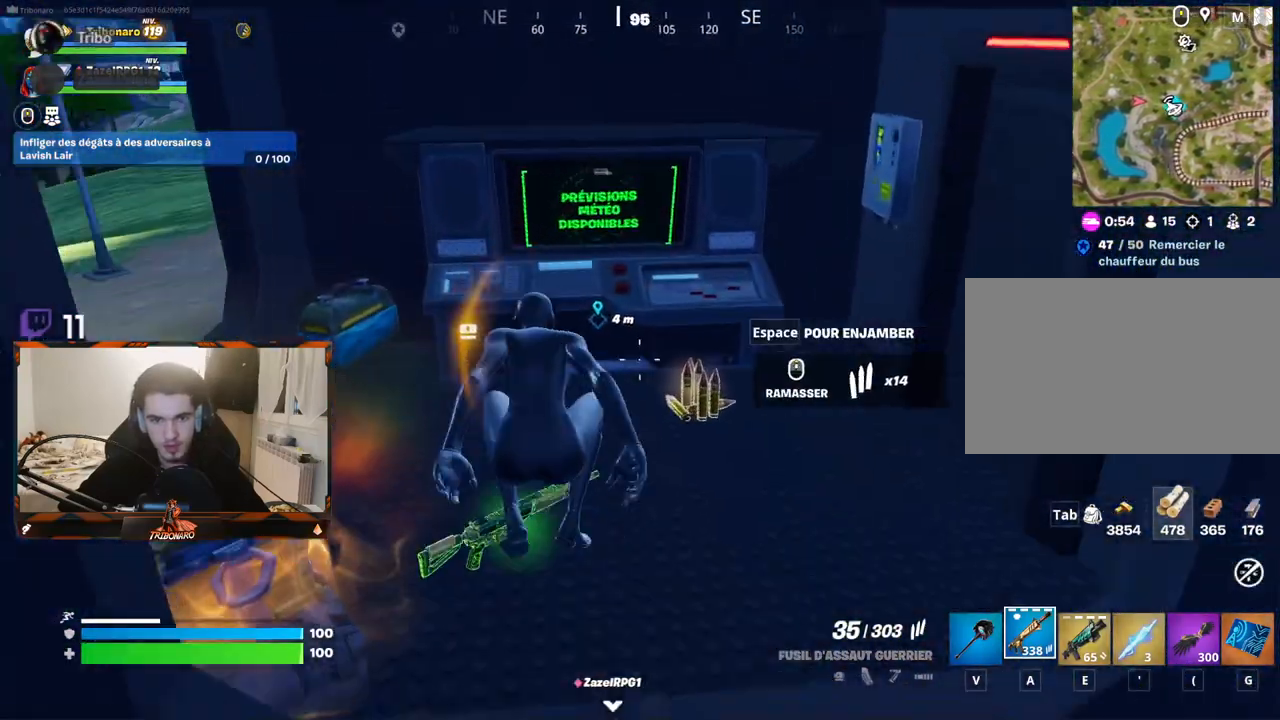
{"keys": ["d", "z"], "mouse": [], "mouse_move": "down-left", "events": [[183, "d", "down"]]}
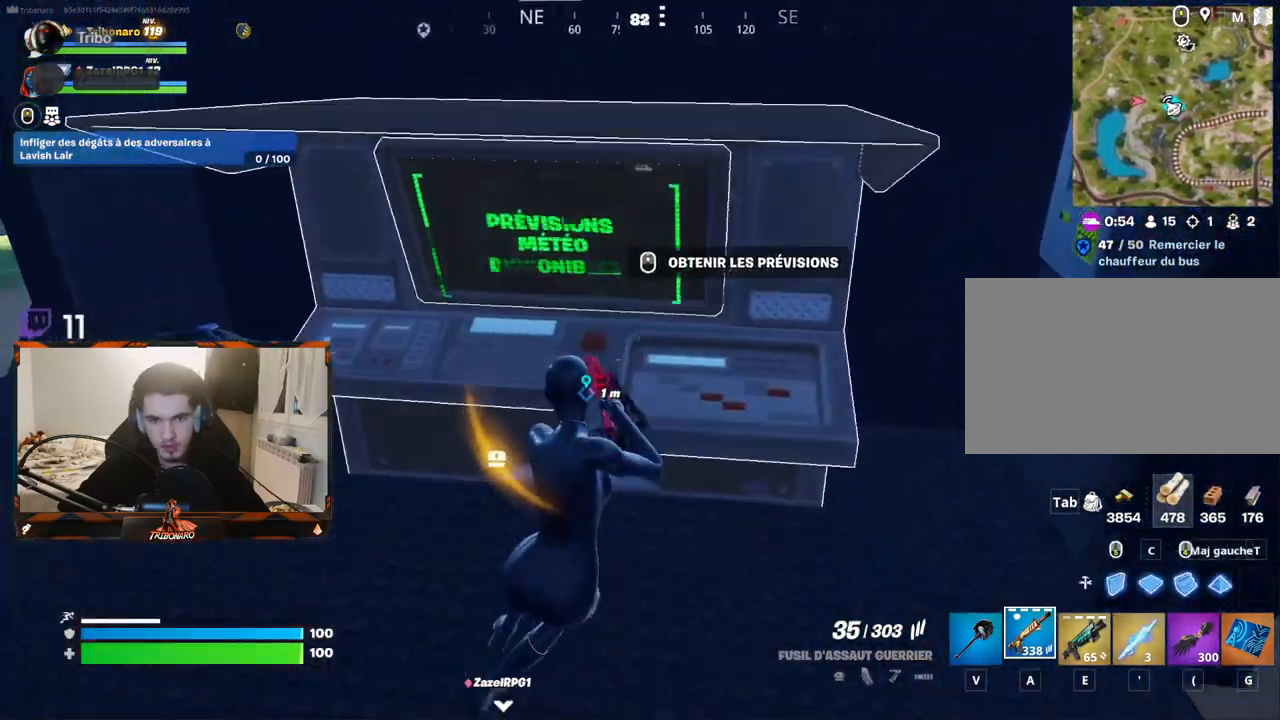
{"keys": ["q", "z"], "mouse": [], "mouse_move": "still", "events": [[17, "d", "up"], [17, "mouse_wheel", "down"], [17, "z", "up"], [67, "mouse_wheel", "up"], [150, "q", "down"], [250, "z", "down"]]}
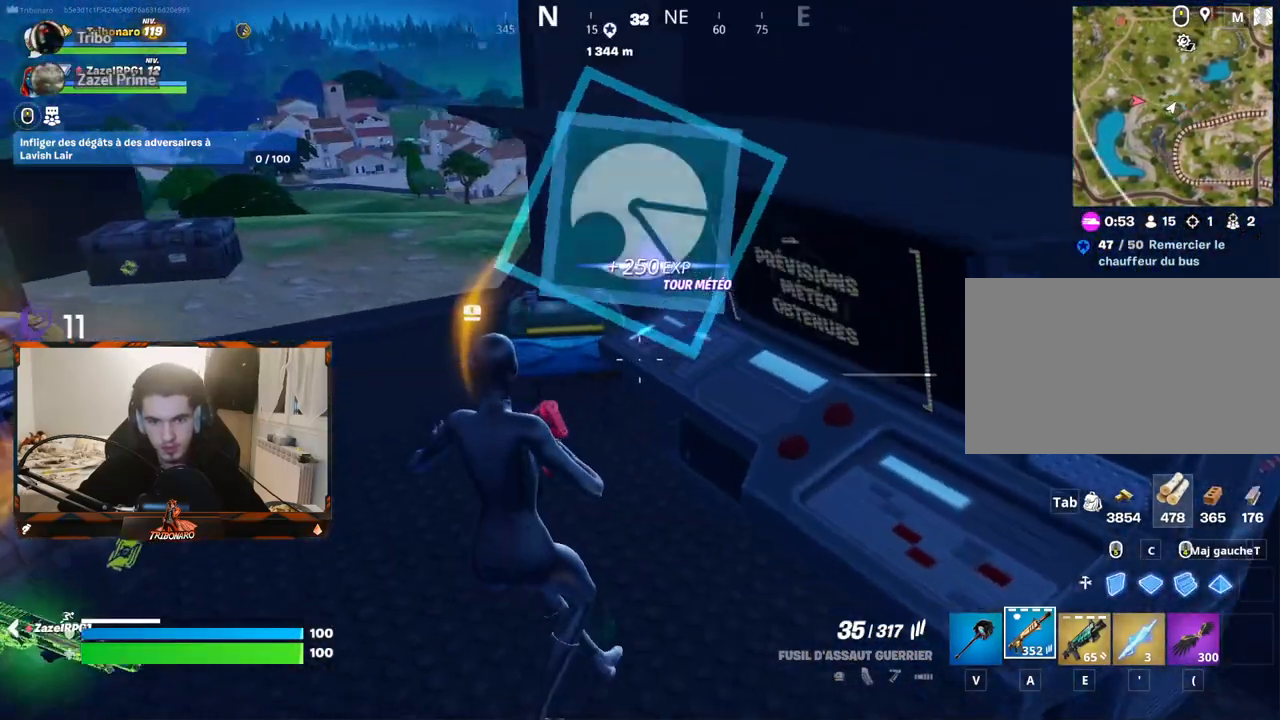
{"keys": ["q"], "mouse": [], "mouse_move": "down-right", "events": [[83, "q", "up"], [217, "z", "up"], [367, "v", "down"], [400, "q", "down"], [450, "v", "up"]]}
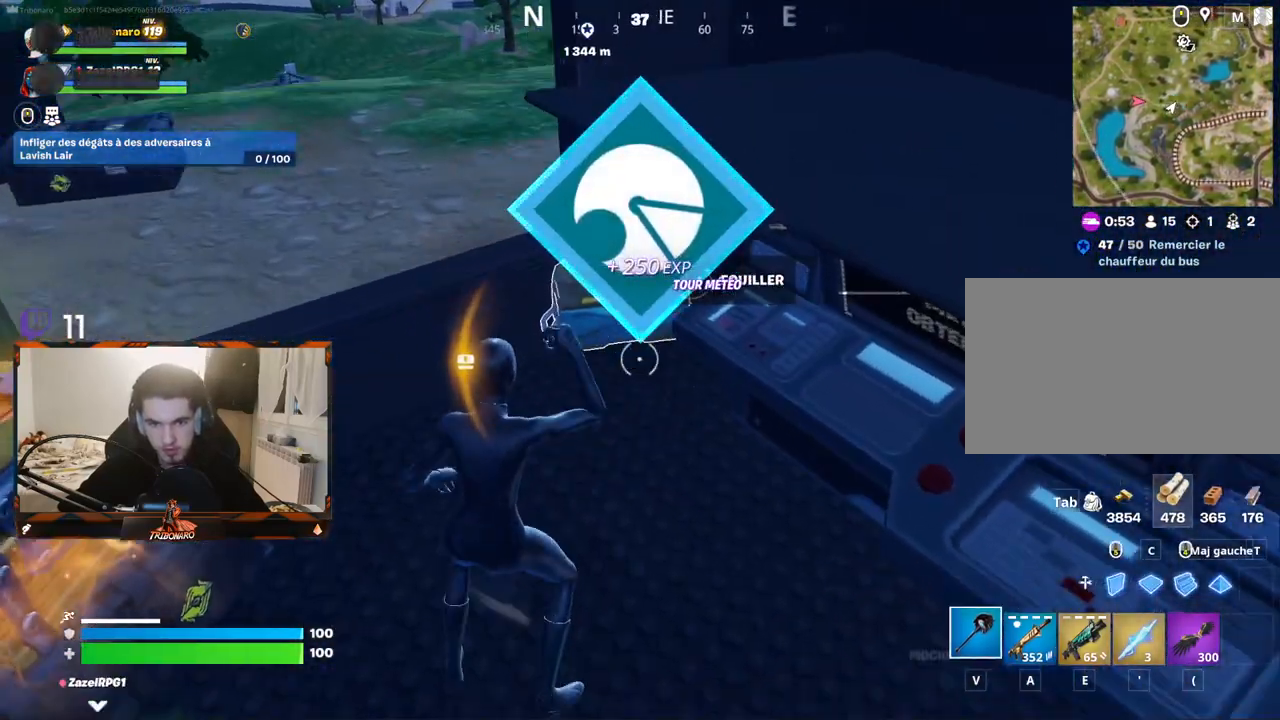
{"keys": ["s"], "mouse": ["left"], "mouse_move": "up-left", "events": [[100, "ctrl", "down"], [133, "q", "up"], [233, "ctrl", "up"], [417, "mouse_left", "down"], [467, "s", "down"]]}
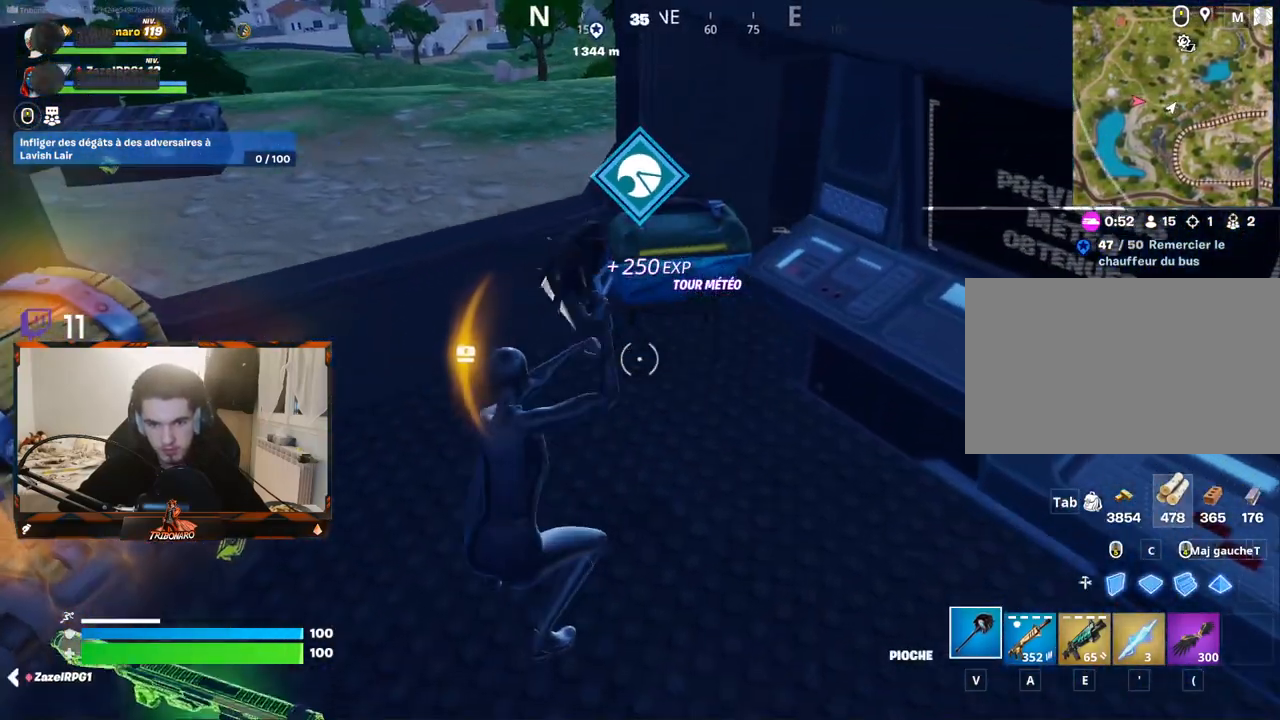
{"keys": [], "mouse": [], "mouse_move": "still", "events": [[17, "mouse_left", "up"], [117, "s", "up"]]}
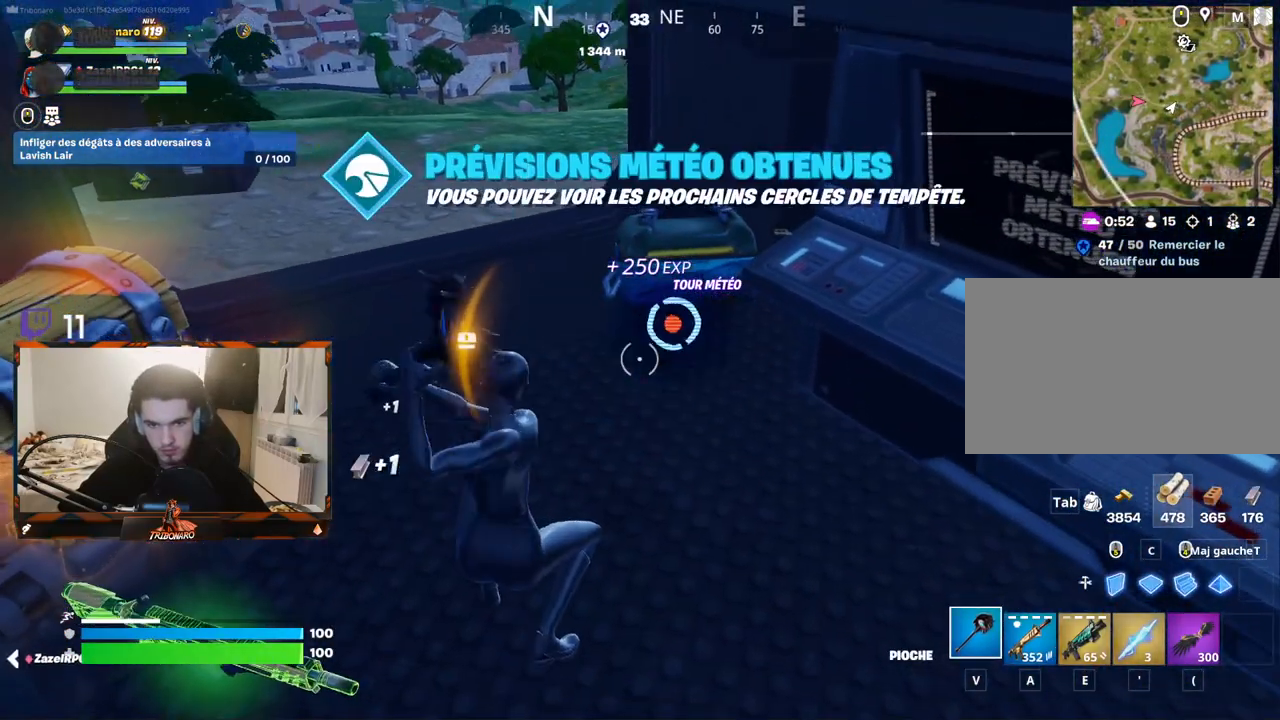
{"keys": [], "mouse": [], "mouse_move": "still", "events": [[33, "mouse_left", "down"], [33, "z", "down"], [83, "z", "up"], [167, "mouse_left", "up"]]}
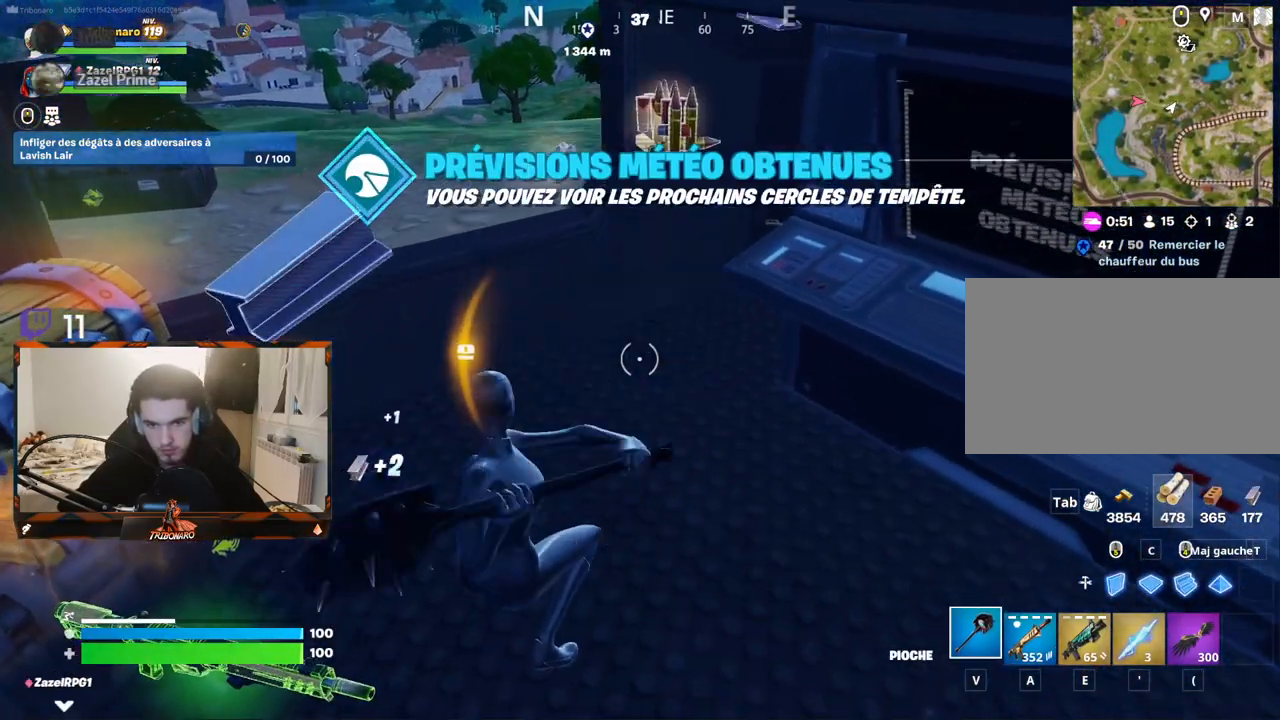
{"keys": ["z"], "mouse": [], "mouse_move": "still", "events": [[100, "z", "down"], [233, "ctrl", "down"], [333, "ctrl", "up"]]}
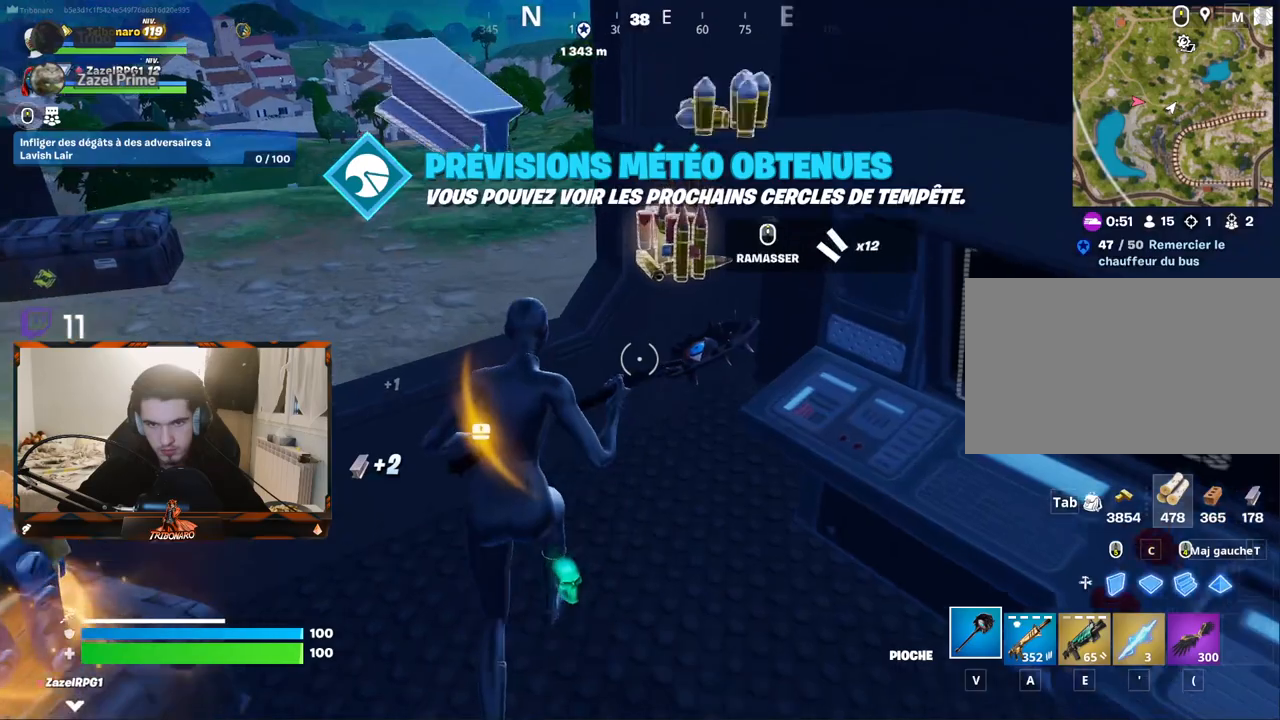
{"keys": ["q", "z"], "mouse": [], "mouse_move": "up", "events": [[117, "d", "down"], [300, "d", "up"], [383, "q", "down"]]}
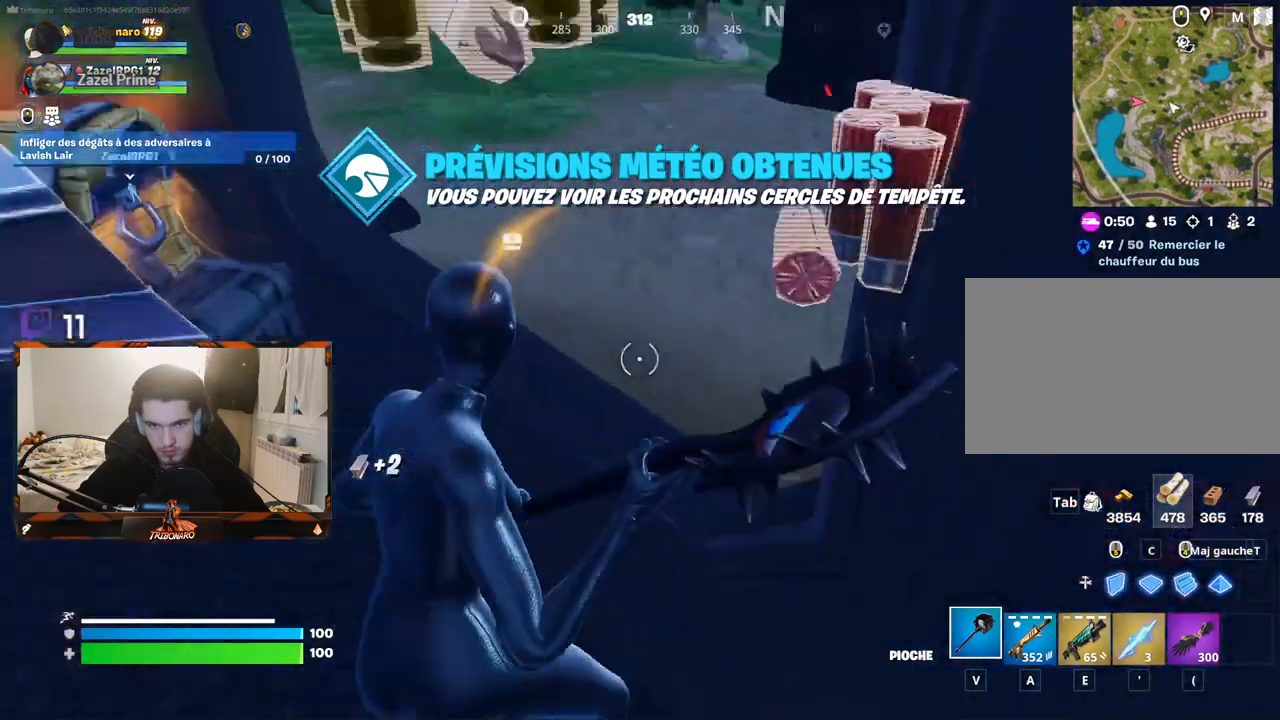
{"keys": ["q"], "mouse": [], "mouse_move": "left", "events": [[500, "z", "up"]]}
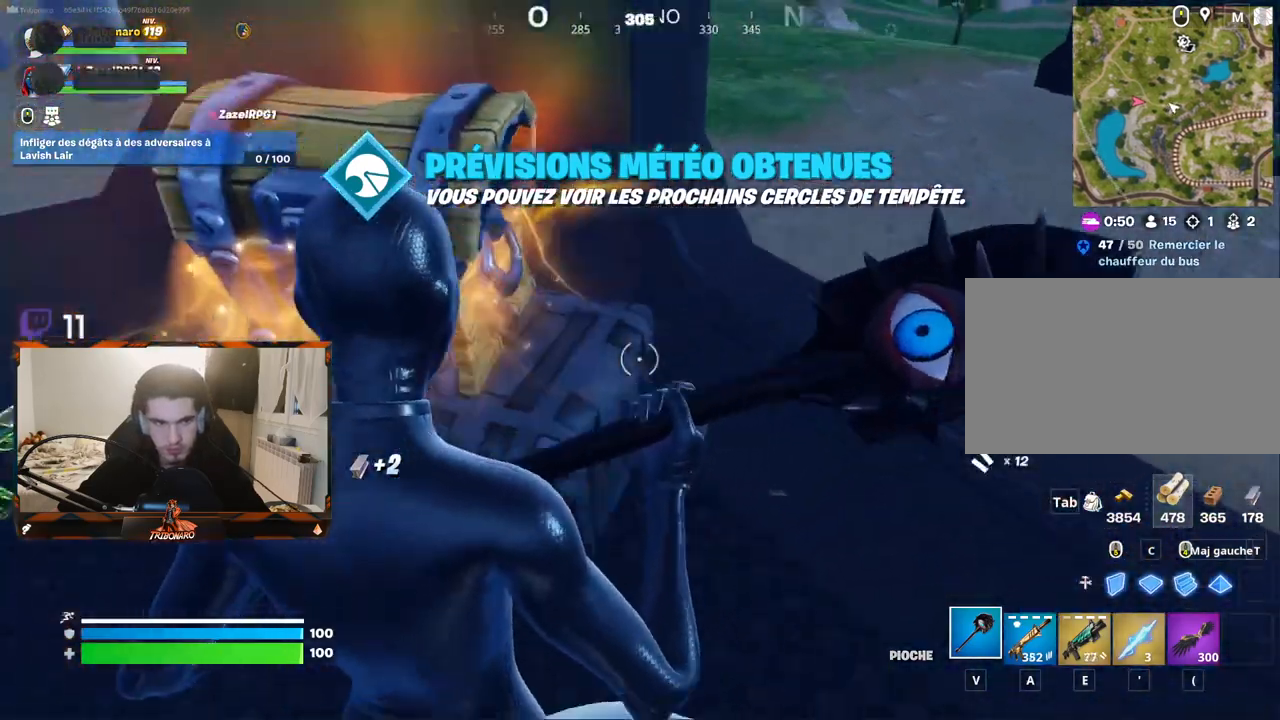
{"keys": [], "mouse": [], "mouse_move": "still", "events": [[183, "q", "up"], [283, "mouse_wheel", "down"], [333, "mouse_wheel", "up"]]}
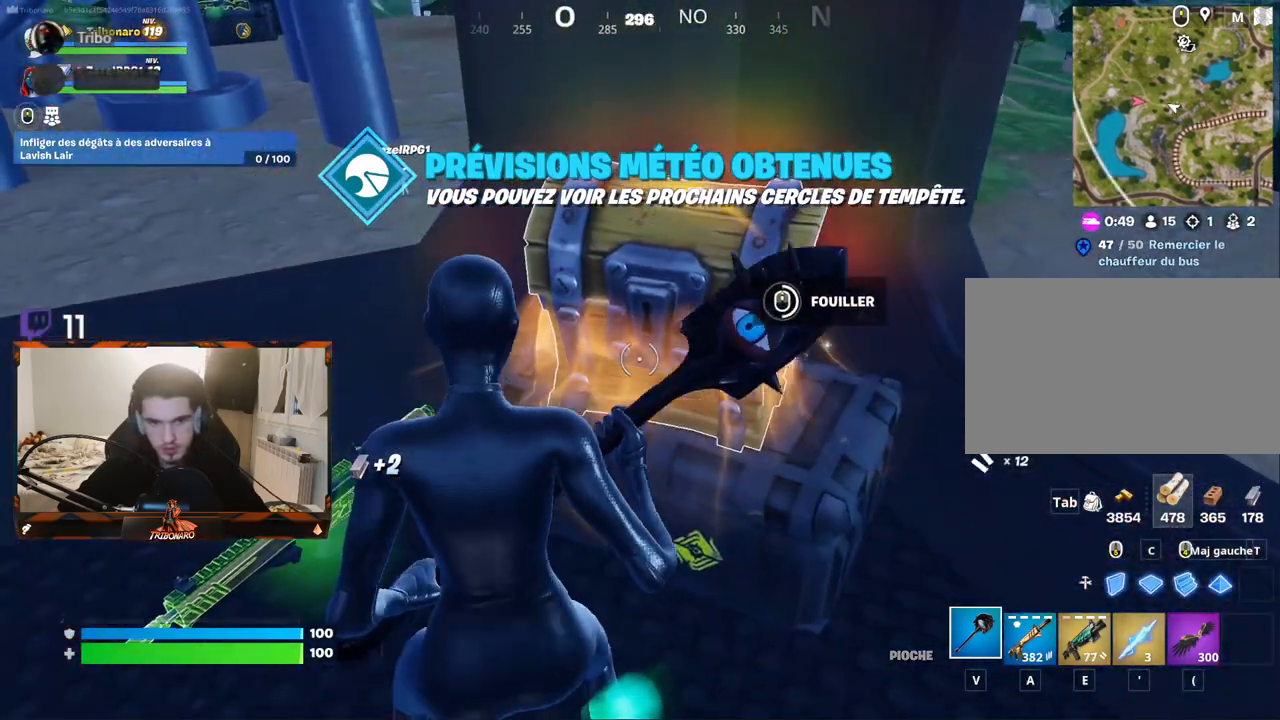
{"keys": ["s"], "mouse": [], "mouse_move": "still", "events": [[383, "s", "down"]]}
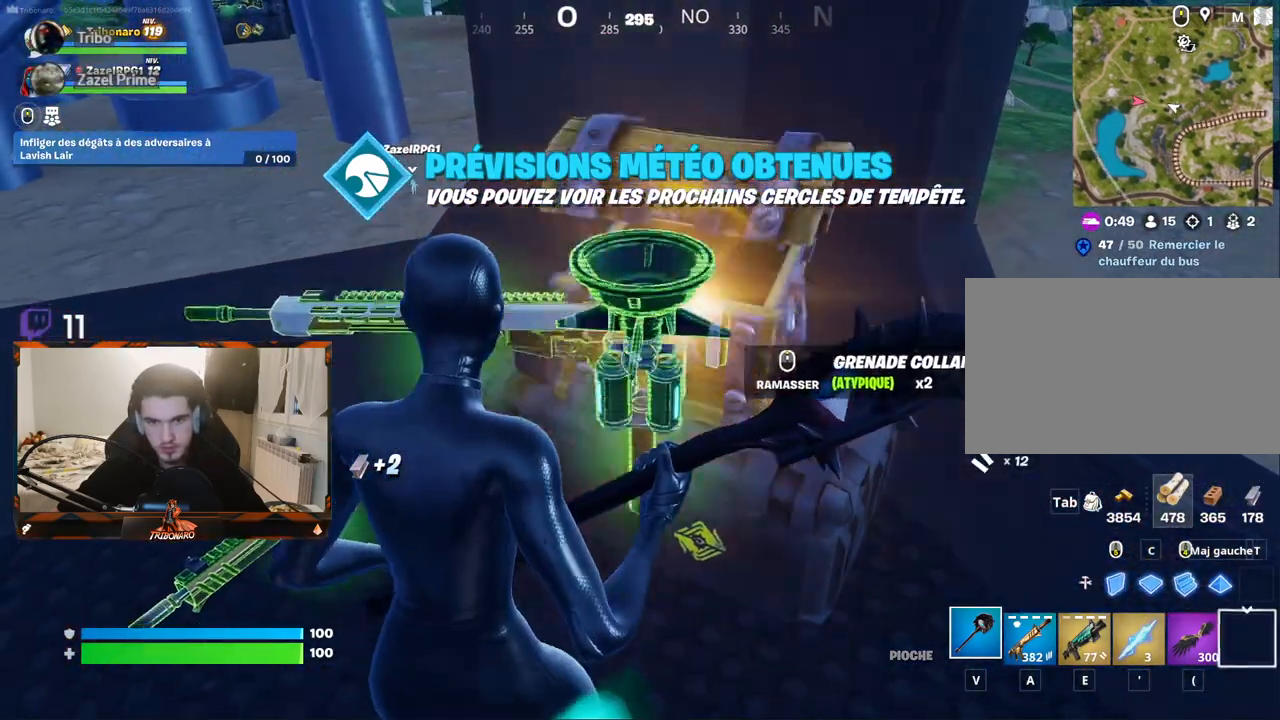
{"keys": ["z"], "mouse": [], "mouse_move": "still", "events": [[33, "q", "down"], [167, "s", "up"], [267, "q", "up"], [317, "z", "down"]]}
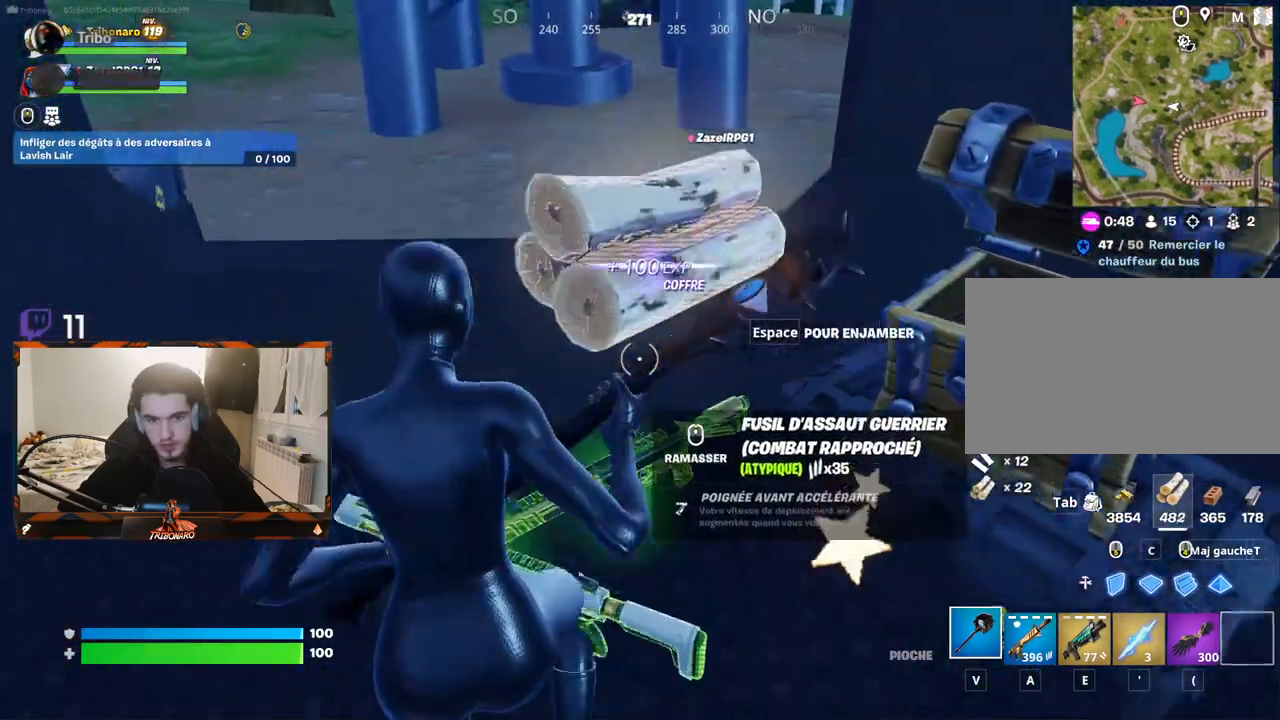
{"keys": ["z"], "mouse": [], "mouse_move": "up", "events": [[333, "space", "down"], [417, "space", "up"]]}
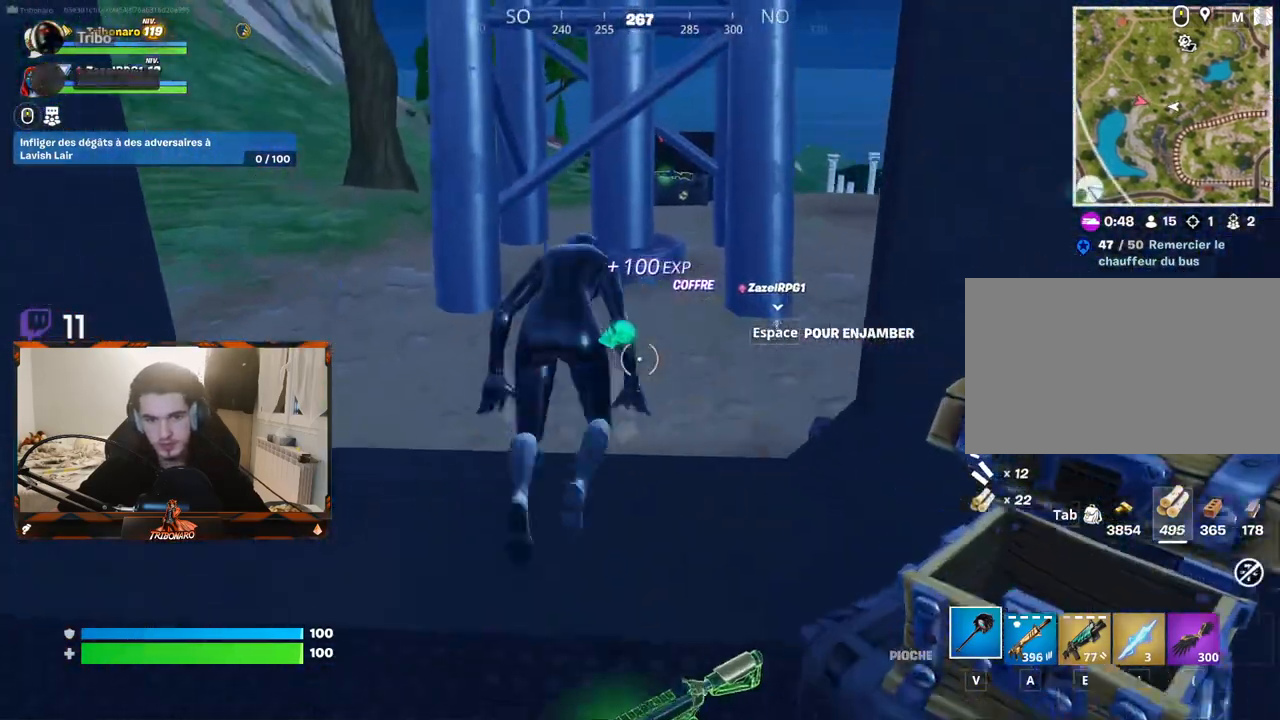
{"keys": ["z"], "mouse": [], "mouse_move": "right", "events": []}
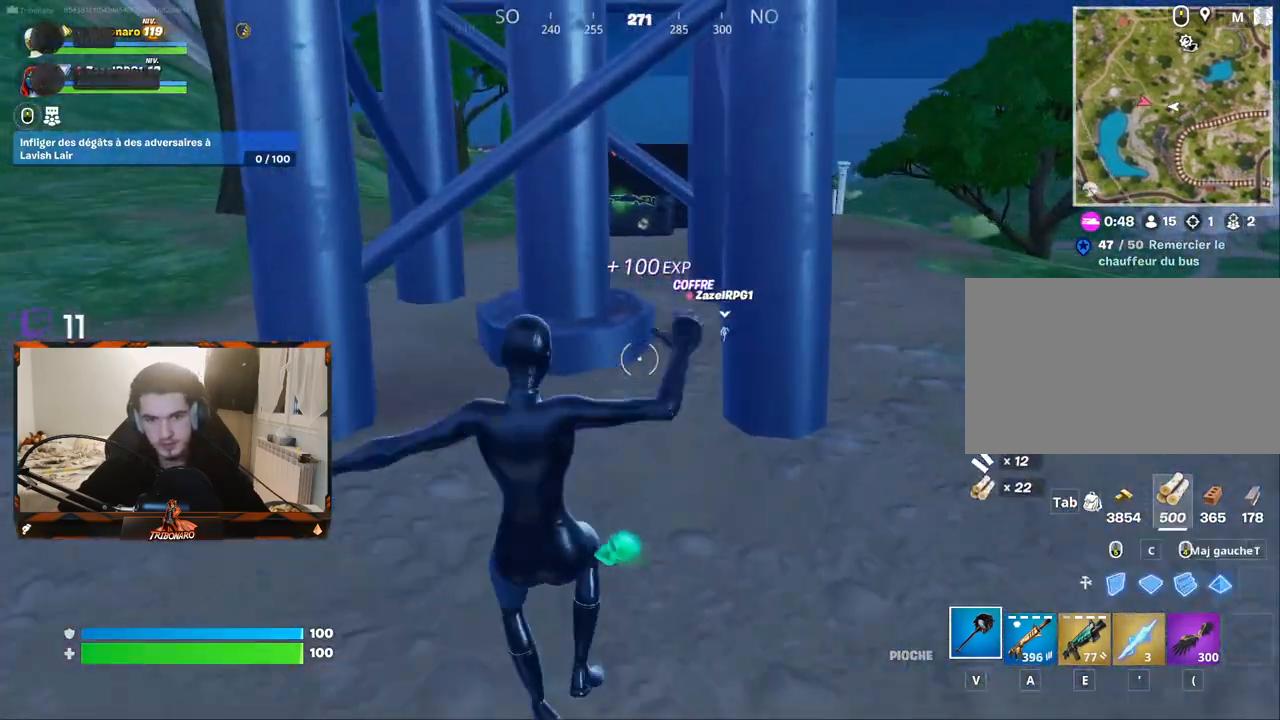
{"keys": ["z"], "mouse": [], "mouse_move": "right", "events": [[33, "x", "down"], [117, "x", "up"], [400, "d", "down"], [500, "d", "up"]]}
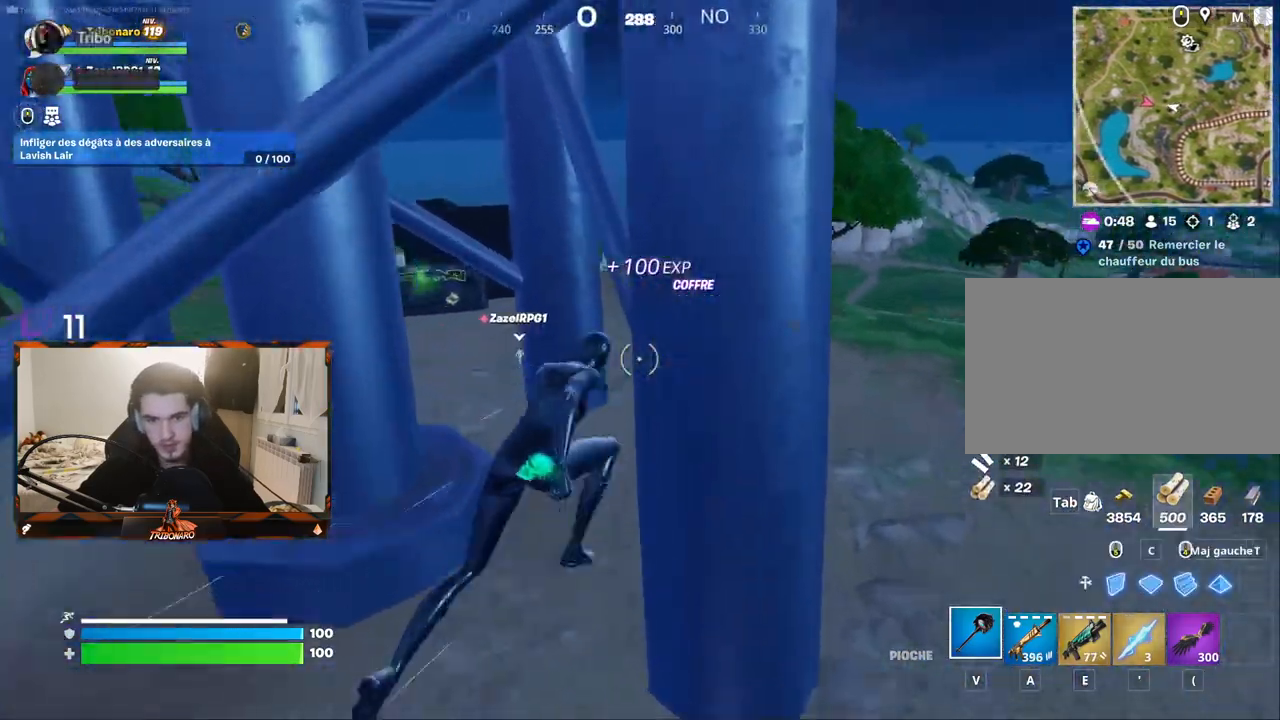
{"keys": ["z"], "mouse": [], "mouse_move": "left", "events": [[133, "d", "down"], [283, "d", "up"]]}
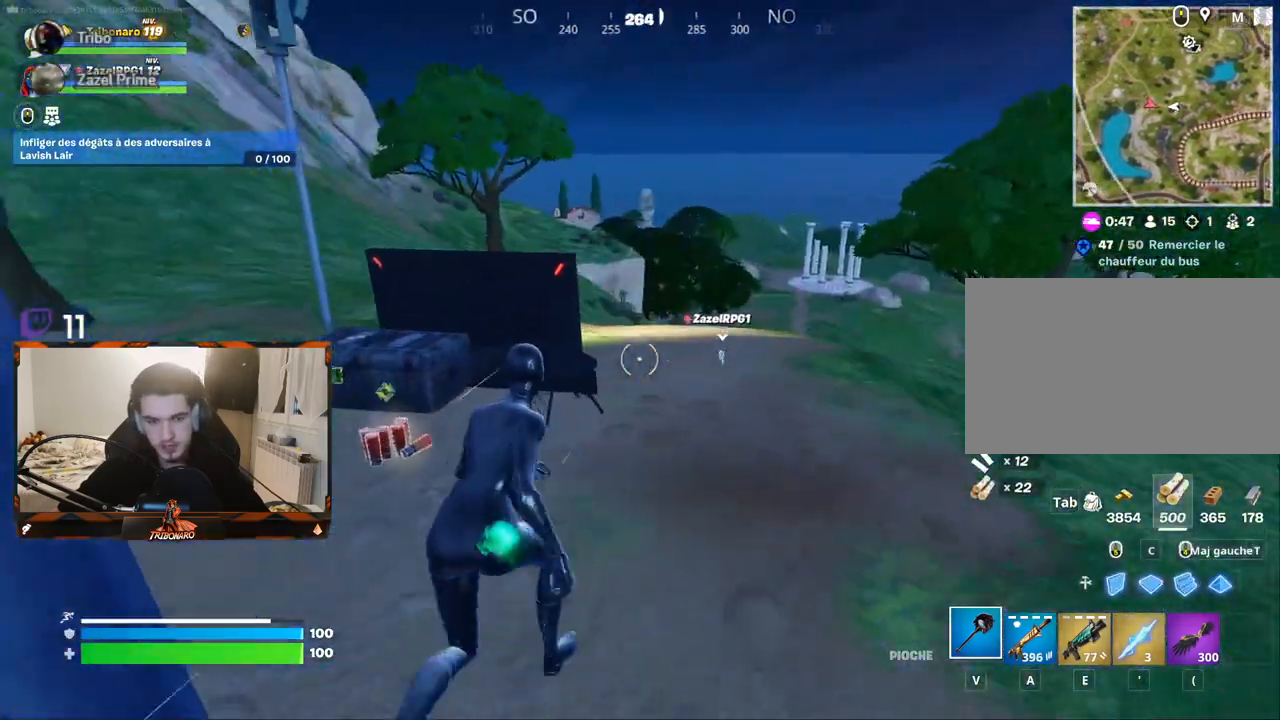
{"keys": ["z"], "mouse": [], "mouse_move": "still", "events": [[150, "d", "down"], [250, "d", "up"]]}
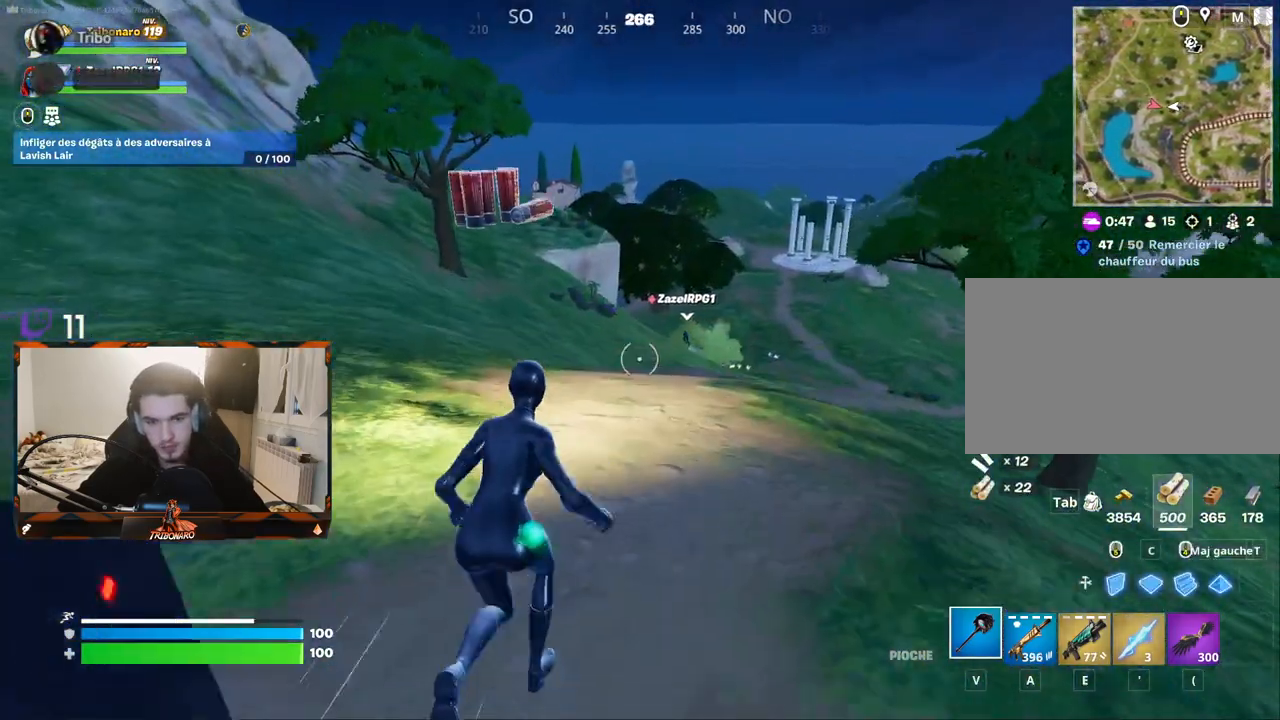
{"keys": ["z"], "mouse": [], "mouse_move": "still", "events": [[267, "ctrl", "down"], [367, "ctrl", "up"]]}
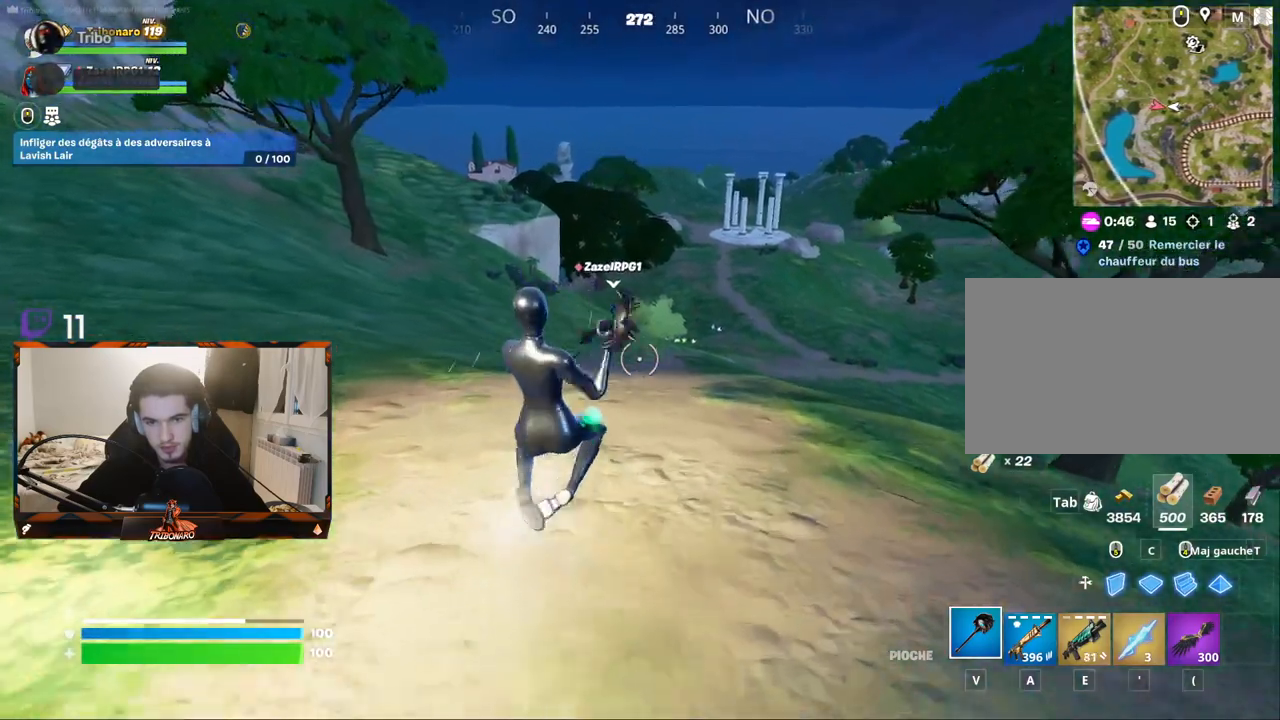
{"keys": ["d", "z"], "mouse": [], "mouse_move": "still", "events": [[233, "d", "down"]]}
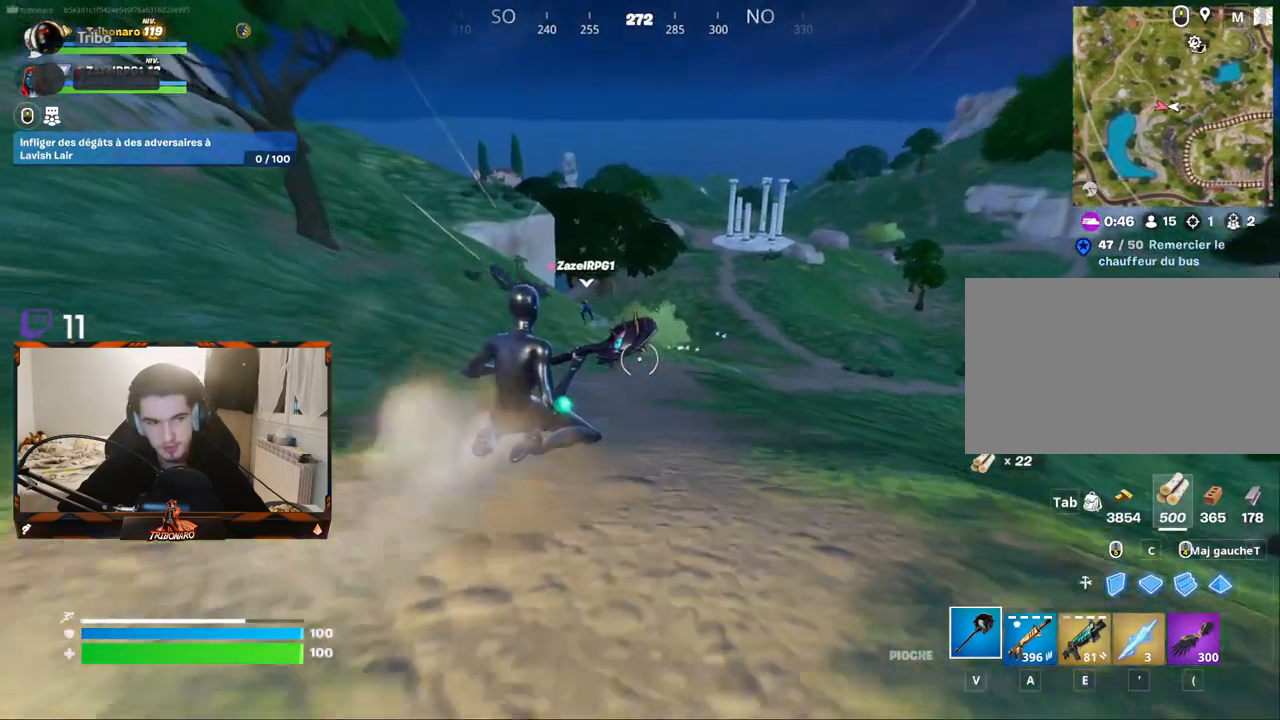
{"keys": ["d", "z"], "mouse": [], "mouse_move": "still", "events": [[117, "d", "up"], [433, "d", "down"]]}
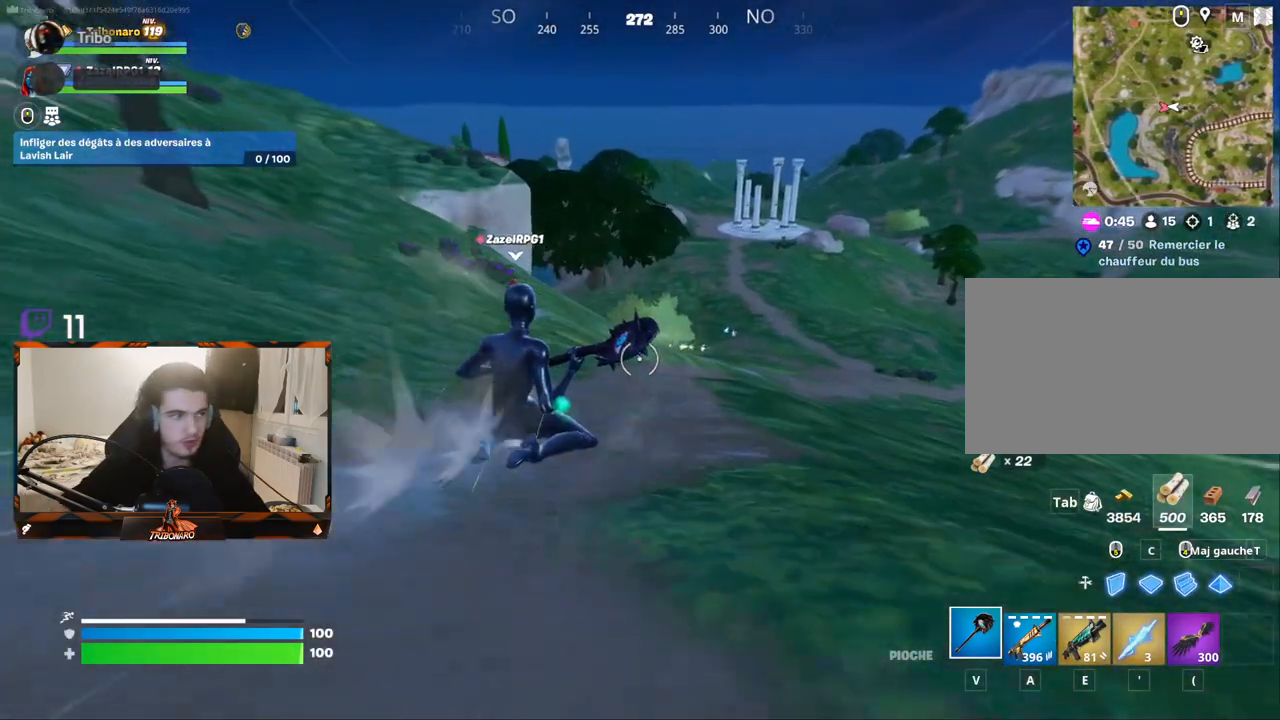
{"keys": ["z"], "mouse": [], "mouse_move": "still", "events": [[33, "d", "up"]]}
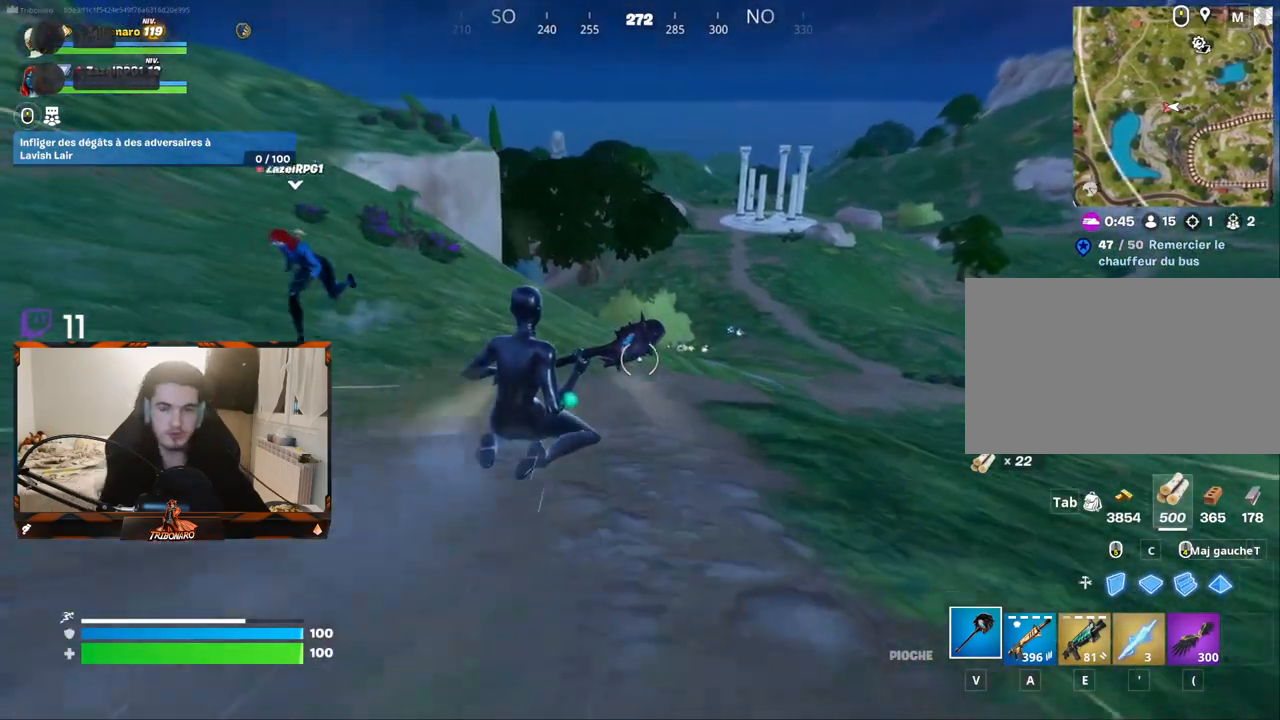
{"keys": ["z"], "mouse": [], "mouse_move": "still", "events": []}
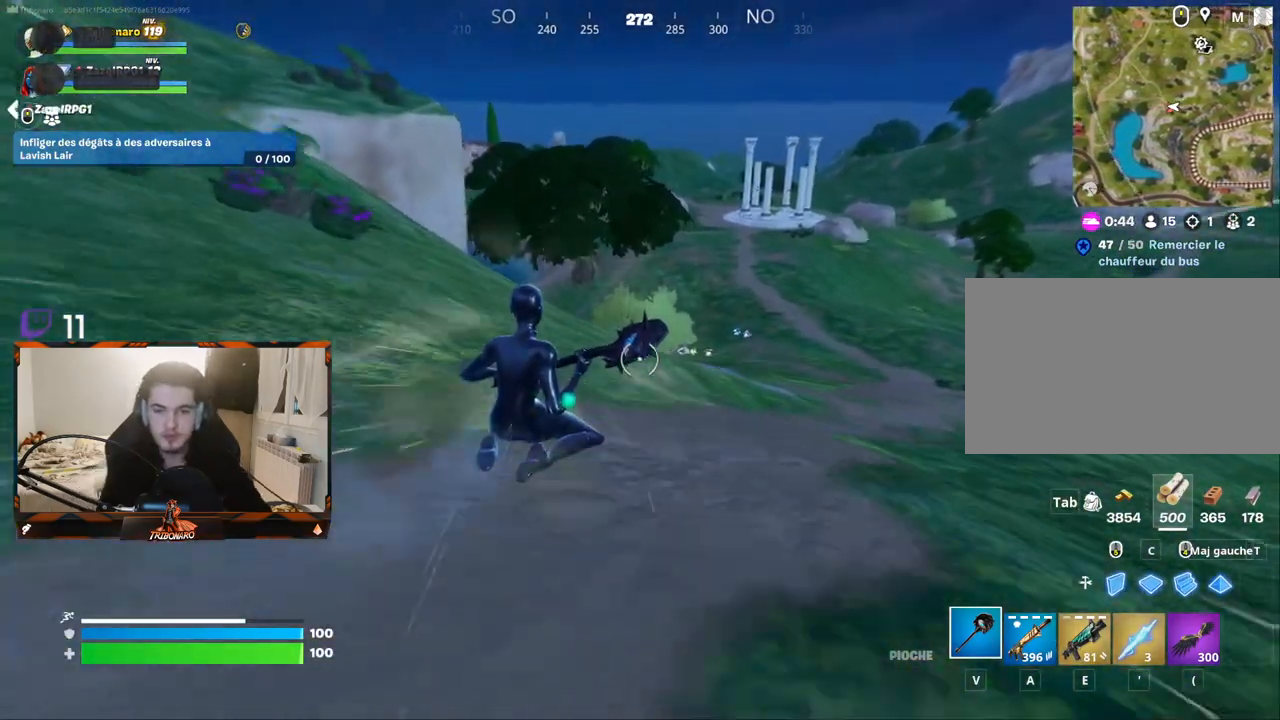
{"keys": ["z"], "mouse": [], "mouse_move": "still", "events": []}
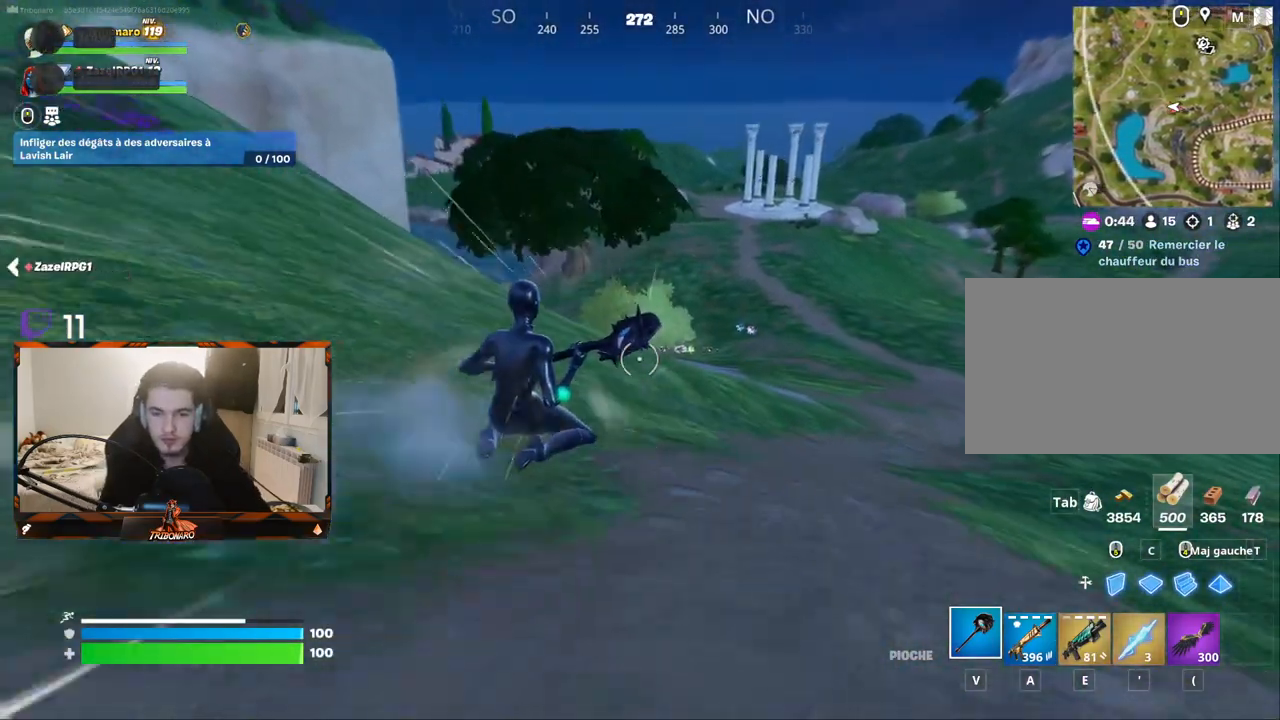
{"keys": ["z"], "mouse": [], "mouse_move": "still", "events": []}
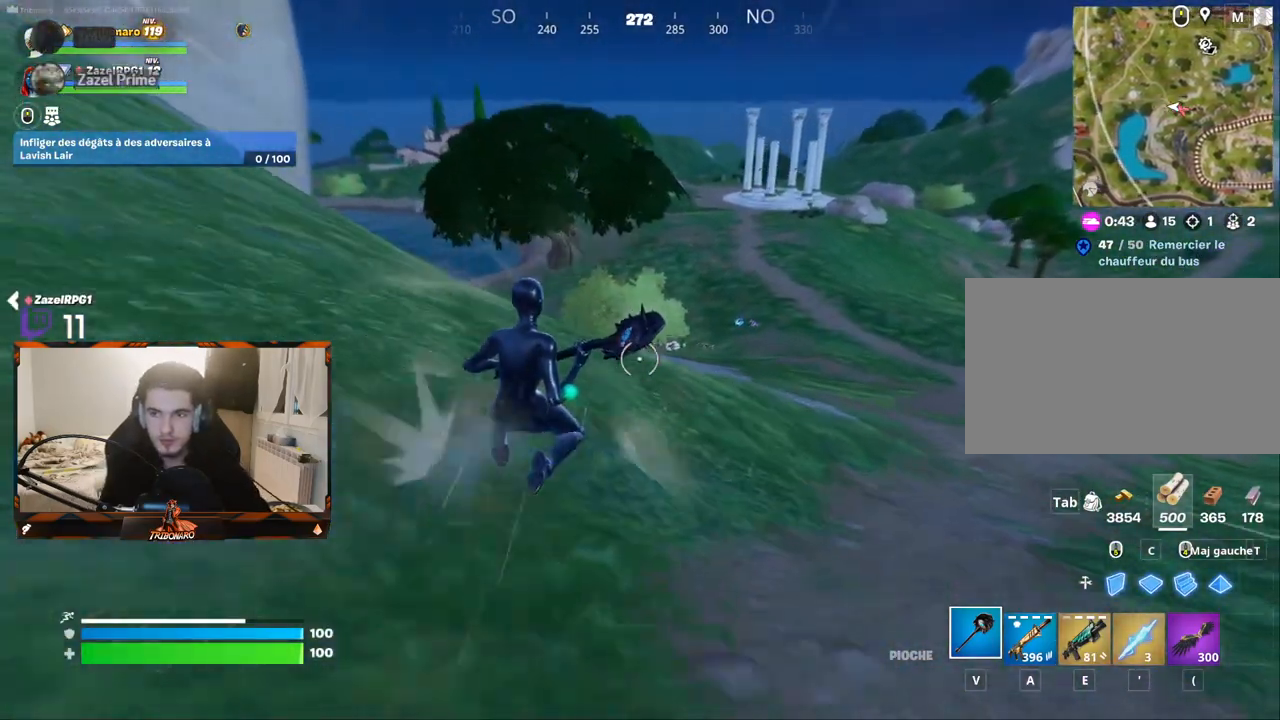
{"keys": ["z"], "mouse": [], "mouse_move": "still", "events": []}
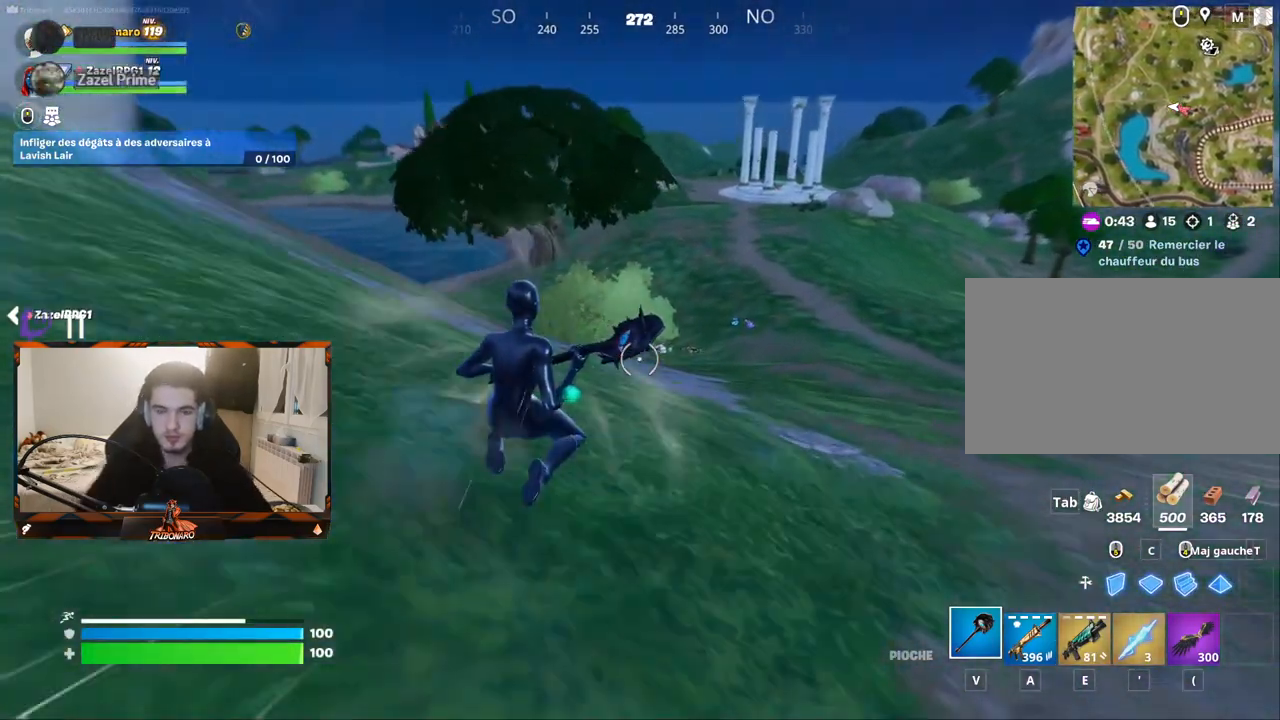
{"keys": ["z"], "mouse": [], "mouse_move": "still", "events": [[300, "q", "down"], [383, "q", "up"], [433, "x", "down"], [483, "x", "up"]]}
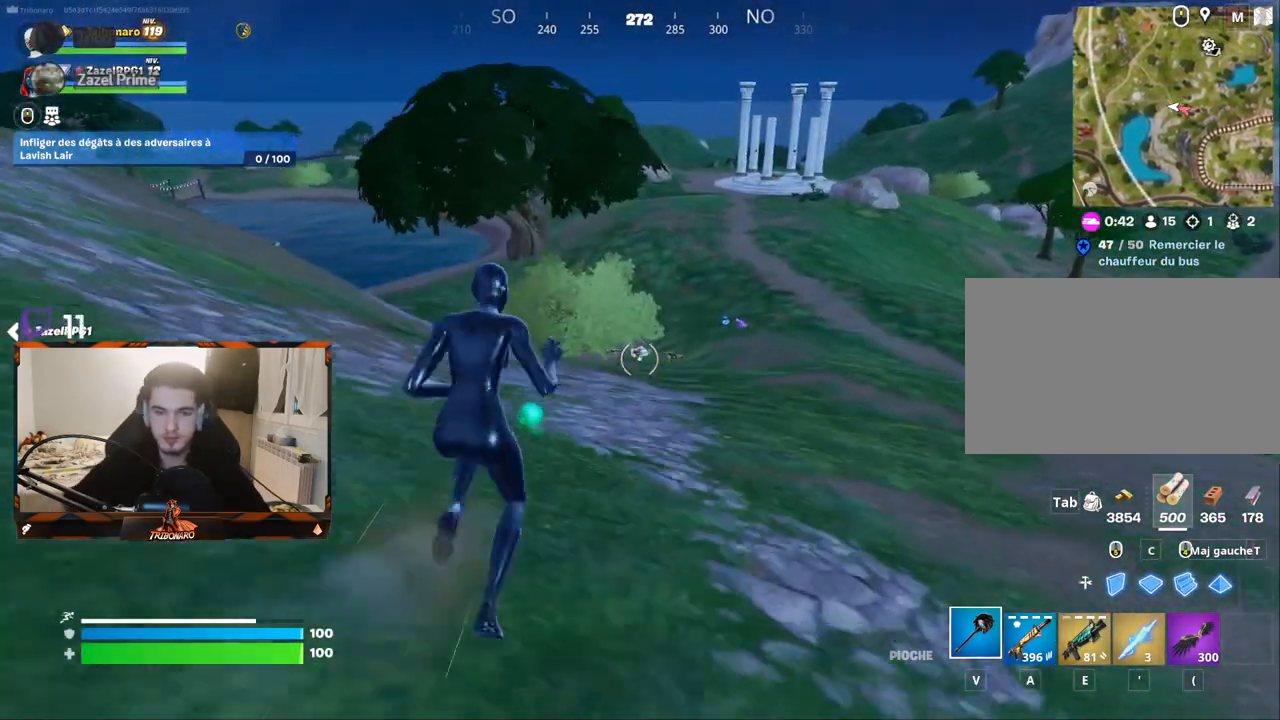
{"keys": ["z"], "mouse": [], "mouse_move": "still", "events": []}